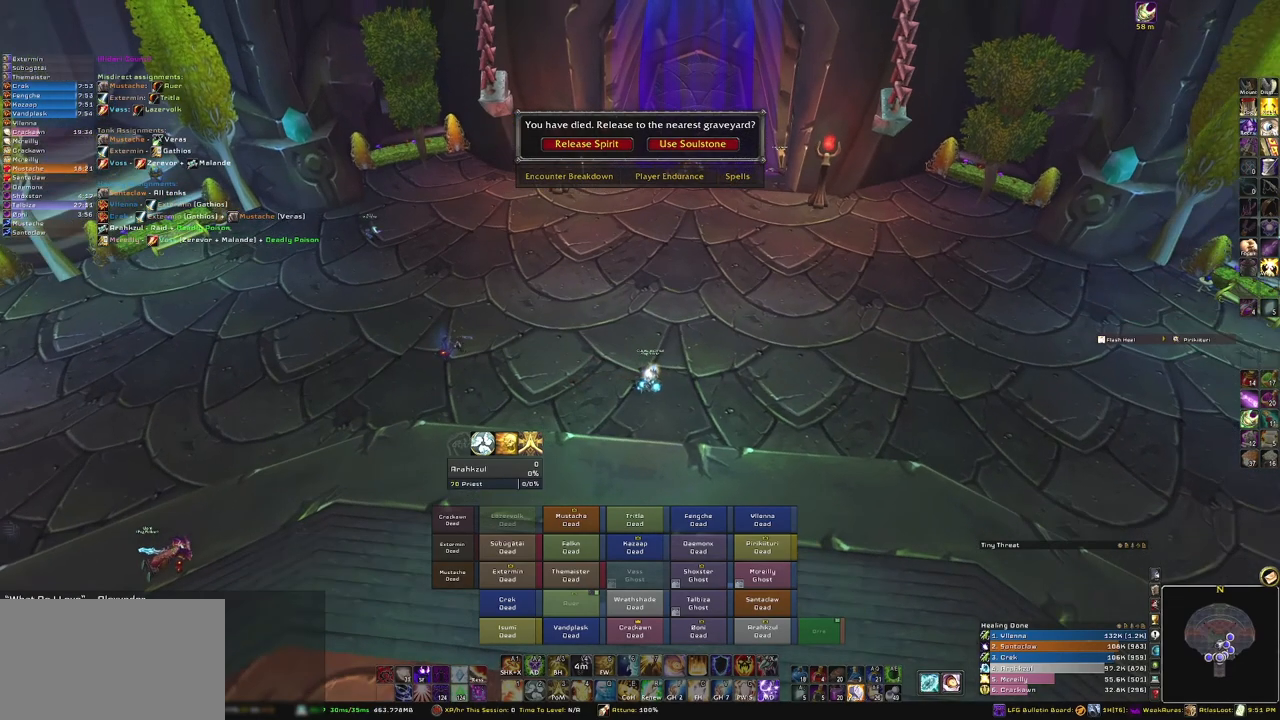
Gameplay with keyboard and mouse; each line is a JSON object with the keys and mouse buttons held at the frame after it. "events" lists presses ("down") and releases ("up") of "1", "2", "3", "4", "5", "a", "alt", "b", "c", "ctrl", "d", "e", "f", "g", "q", "r", "s", "shift", "space", "t", "tab", "tilde", "v", "w", "x", "z", "mouse_left", "mouse_wheel", "mouse_right", "mouse_mb4" and "mouse_mb5" between this image and that frame as [ms after this image, input, new state], when the widget could be followed in between. "mouse_left", "mouse_wheel", "mouse_right", "mouse_mb4", "mouse_mb5" = the "left", "wheel", "right", "mb4", "mb5" buttons of the "mouse" list. No other keys are recorded. "wheel" means that the mouse wheel is clicked or scrolled. Mouse movement is not recorded.
{"keys": [], "mouse": ["right"], "events": []}
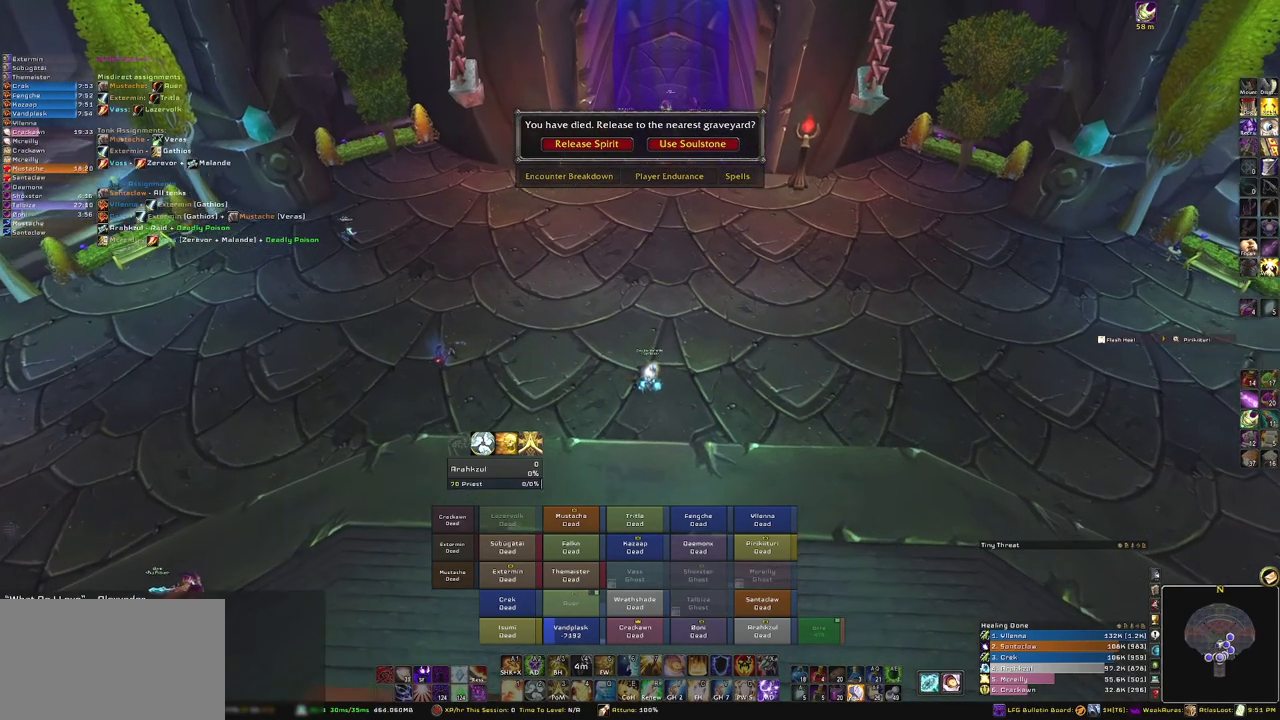
{"keys": [], "mouse": [], "events": [[167, "mouse_right", "up"]]}
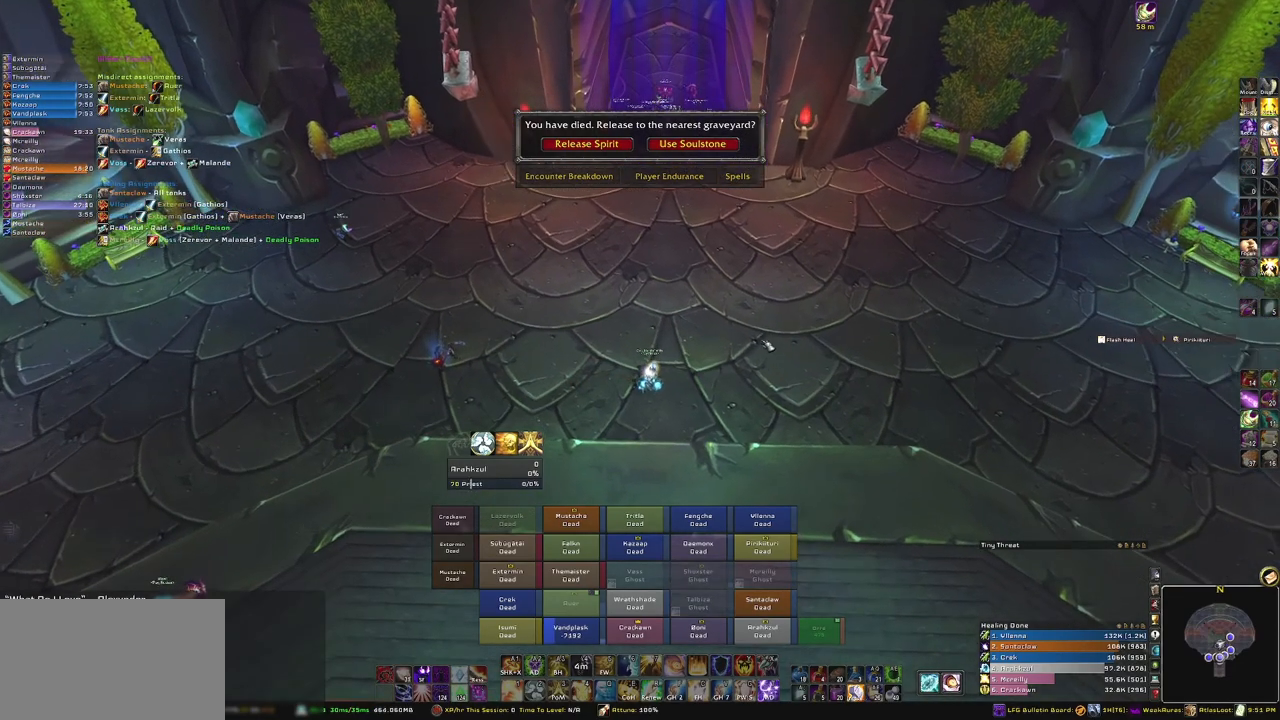
{"keys": [], "mouse": [], "events": []}
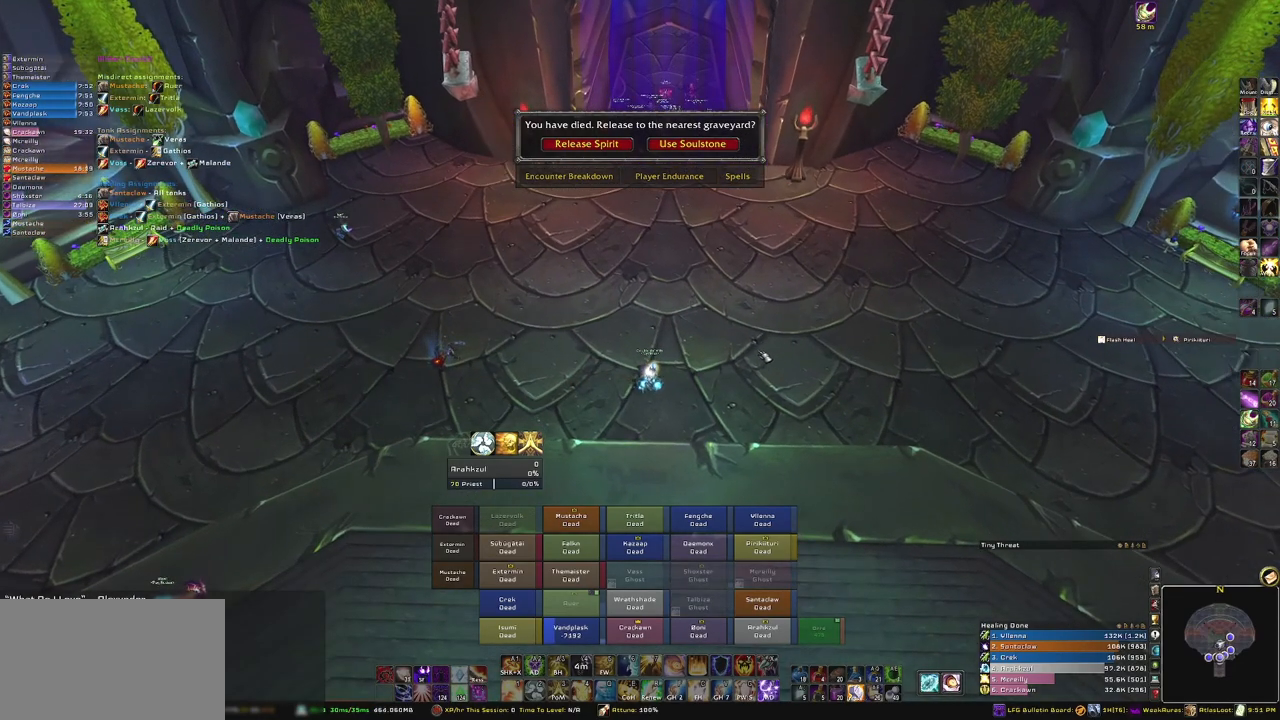
{"keys": [], "mouse": ["mb5"], "events": [[400, "mouse_mb5", "down"]]}
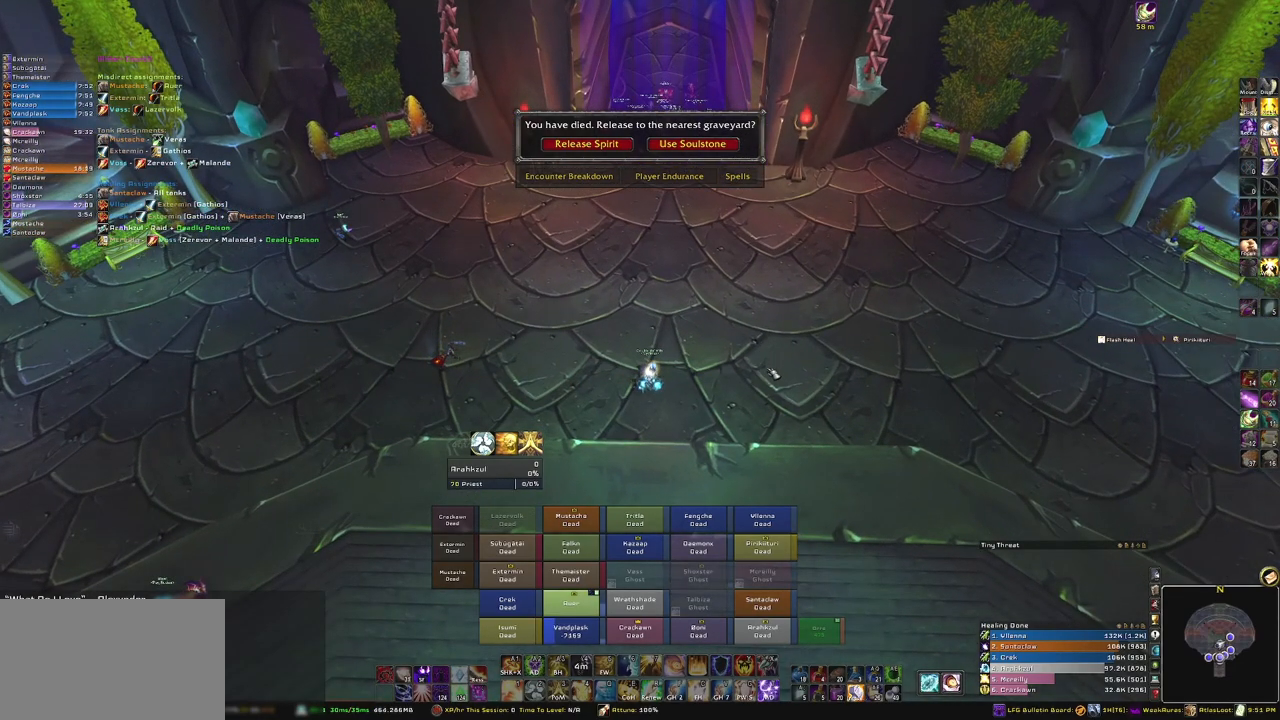
{"keys": [], "mouse": ["mb5"], "events": []}
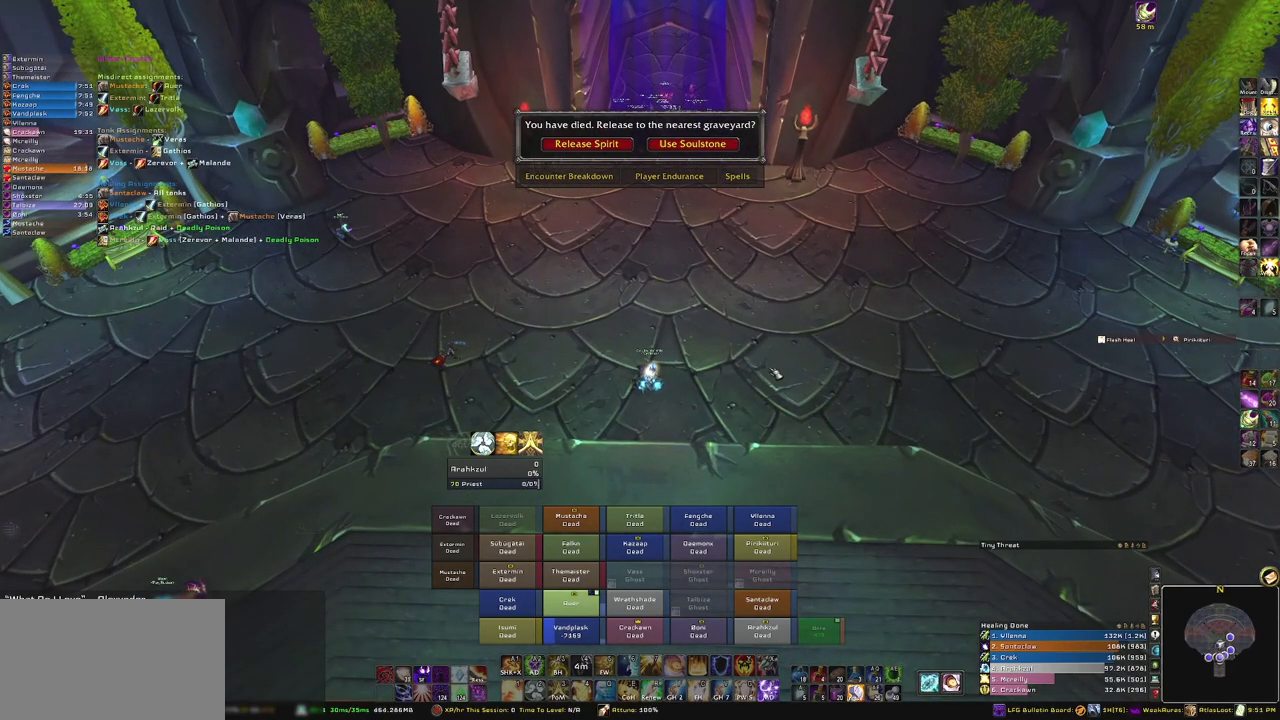
{"keys": [], "mouse": ["mb5"], "events": []}
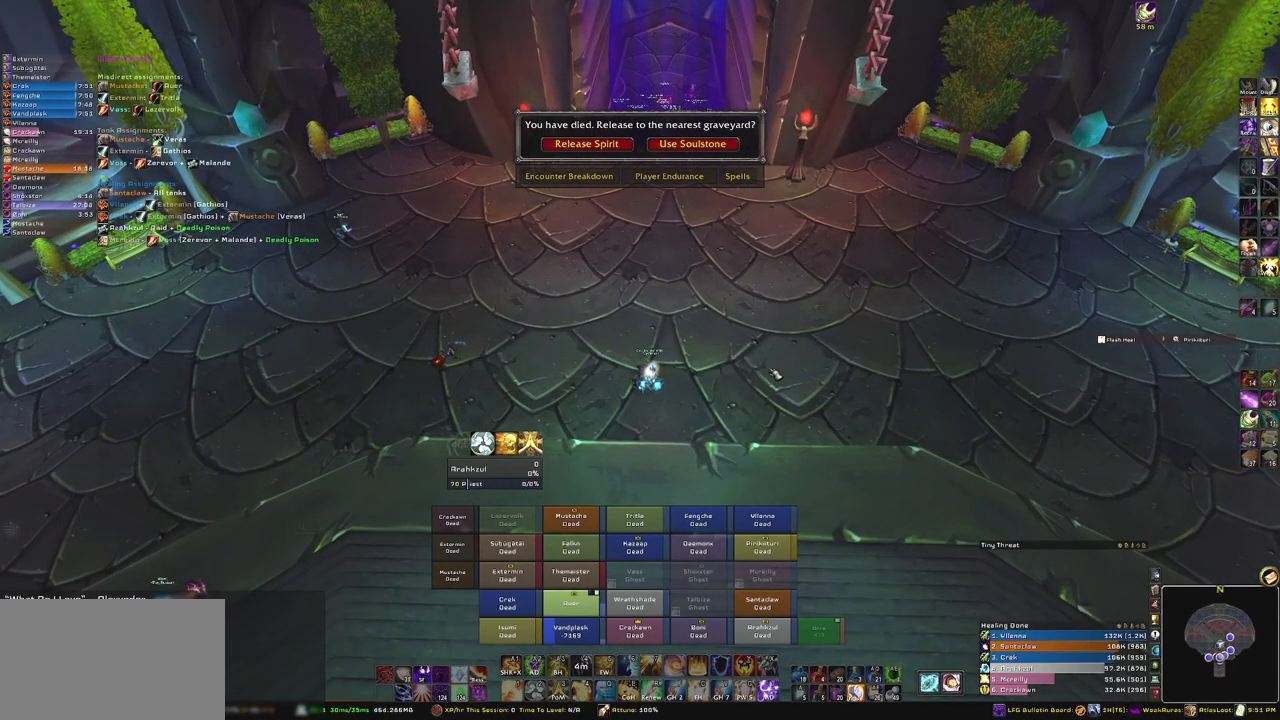
{"keys": [], "mouse": ["right"], "events": [[267, "mouse_mb5", "up"], [400, "mouse_right", "down"]]}
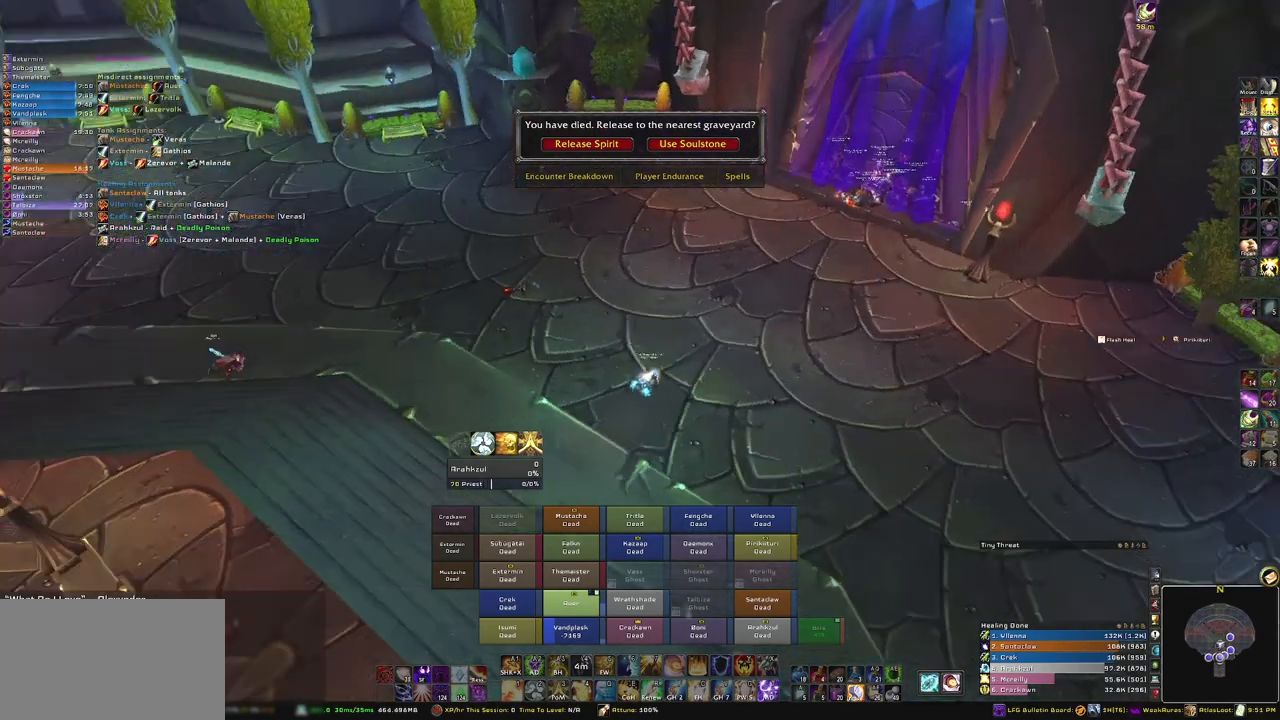
{"keys": [], "mouse": ["right"], "events": []}
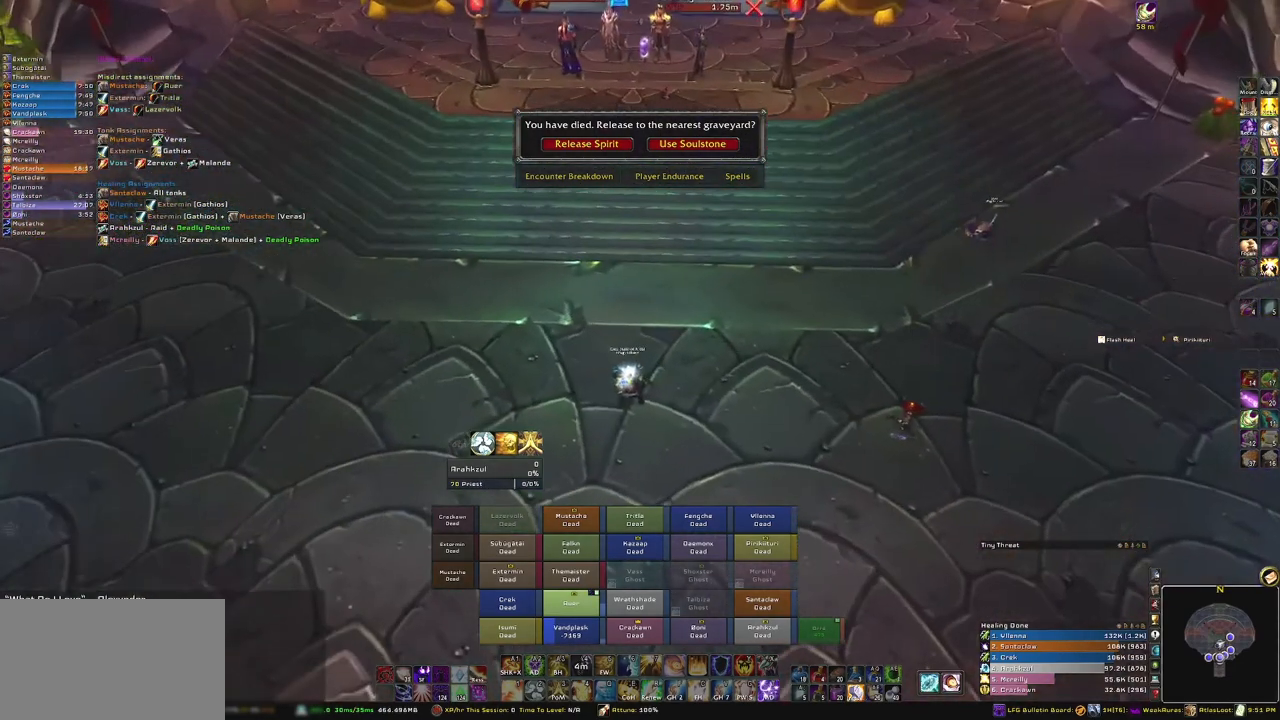
{"keys": [], "mouse": ["right"], "events": []}
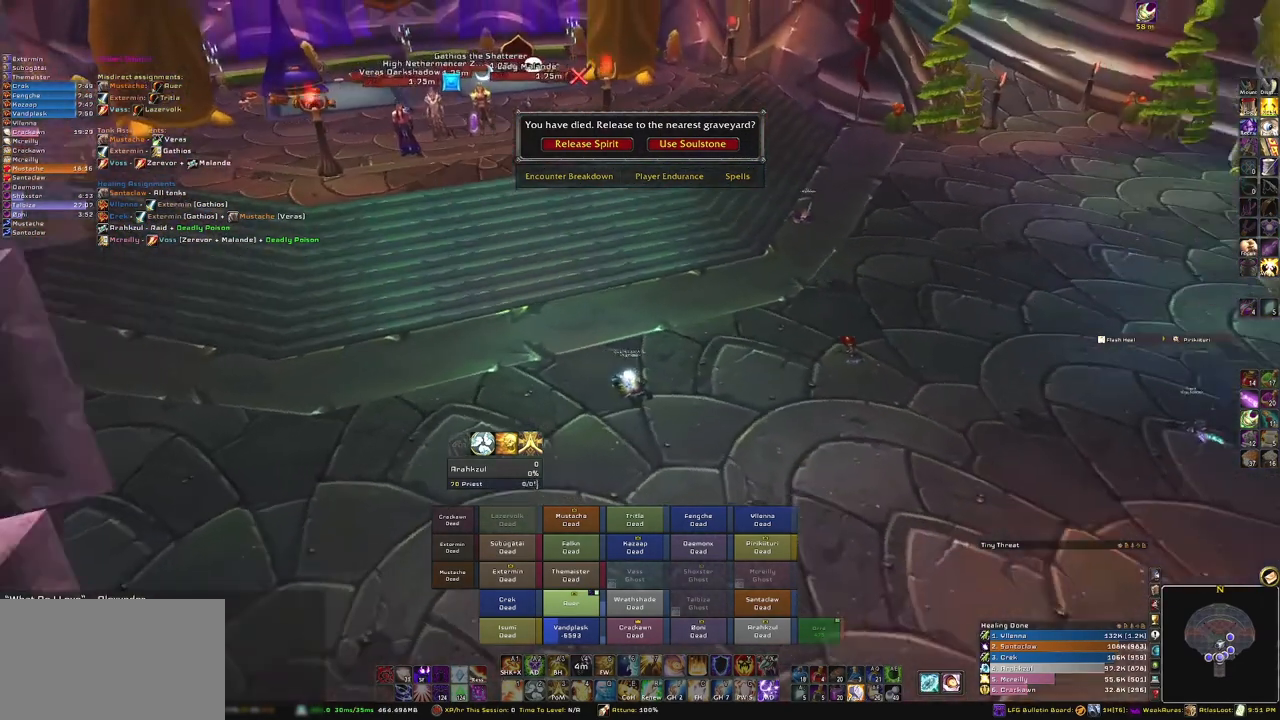
{"keys": [], "mouse": ["right"], "events": []}
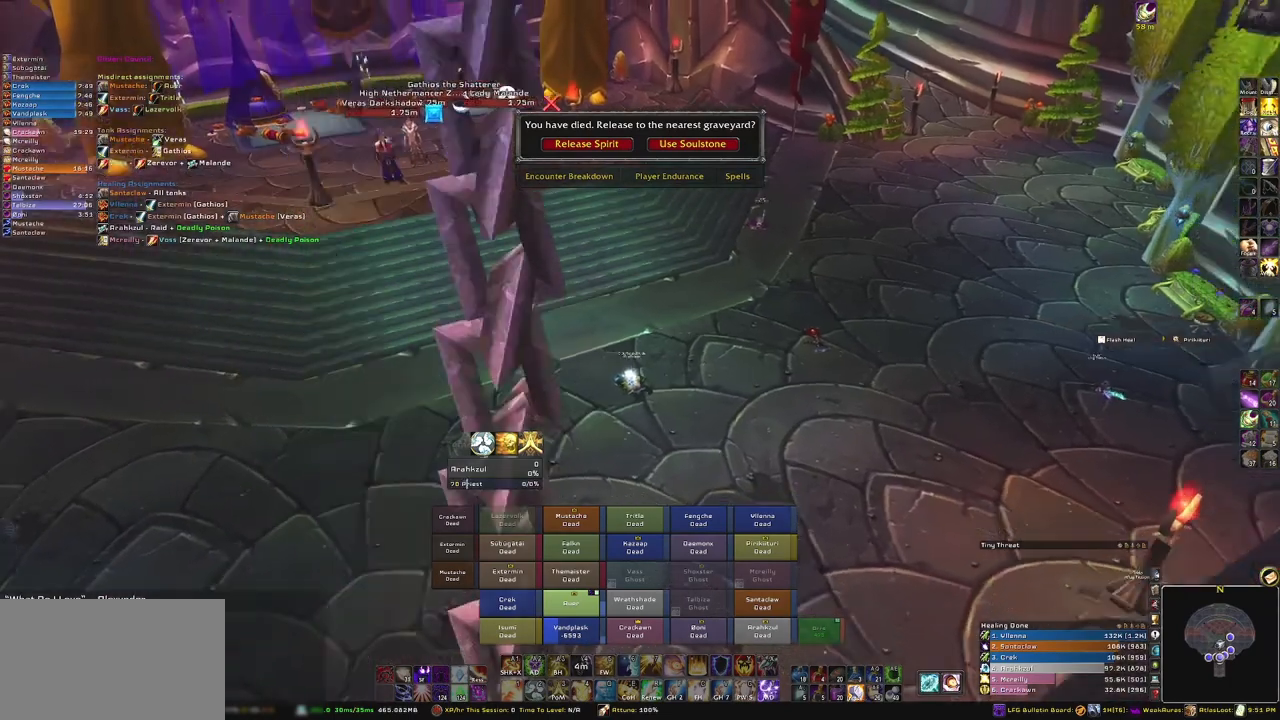
{"keys": [], "mouse": ["right"], "events": []}
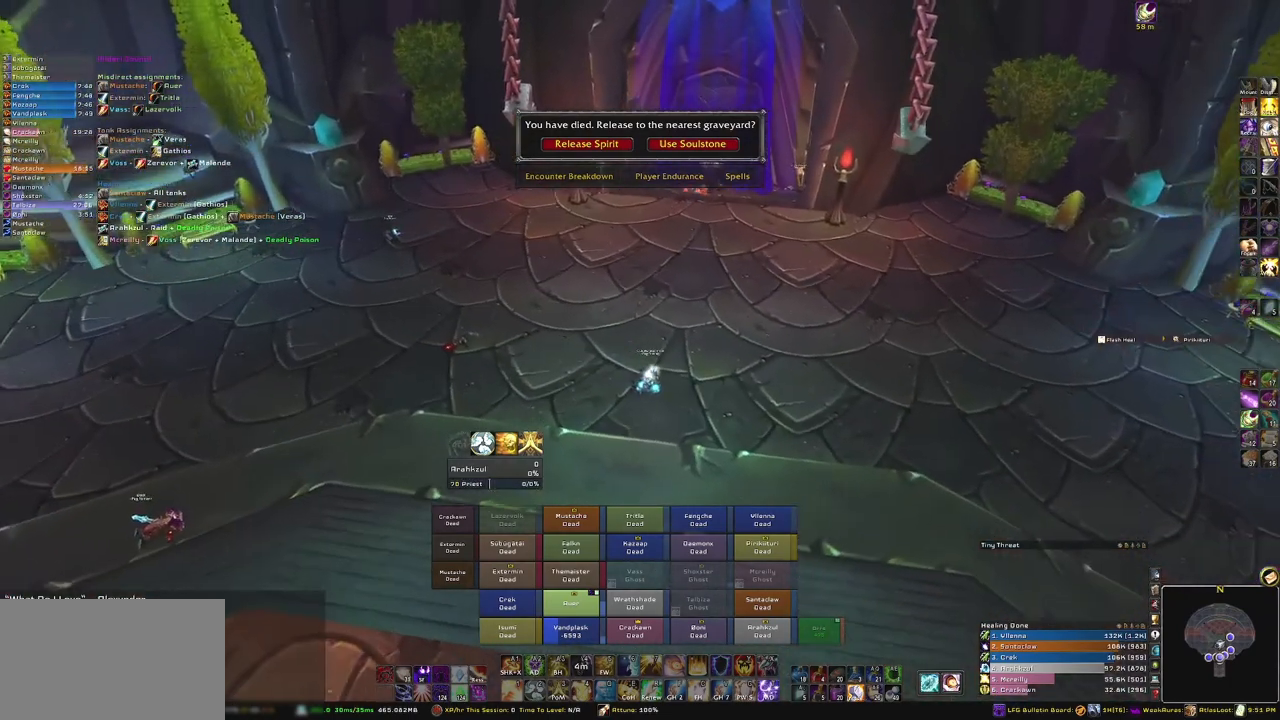
{"keys": [], "mouse": ["right"], "events": []}
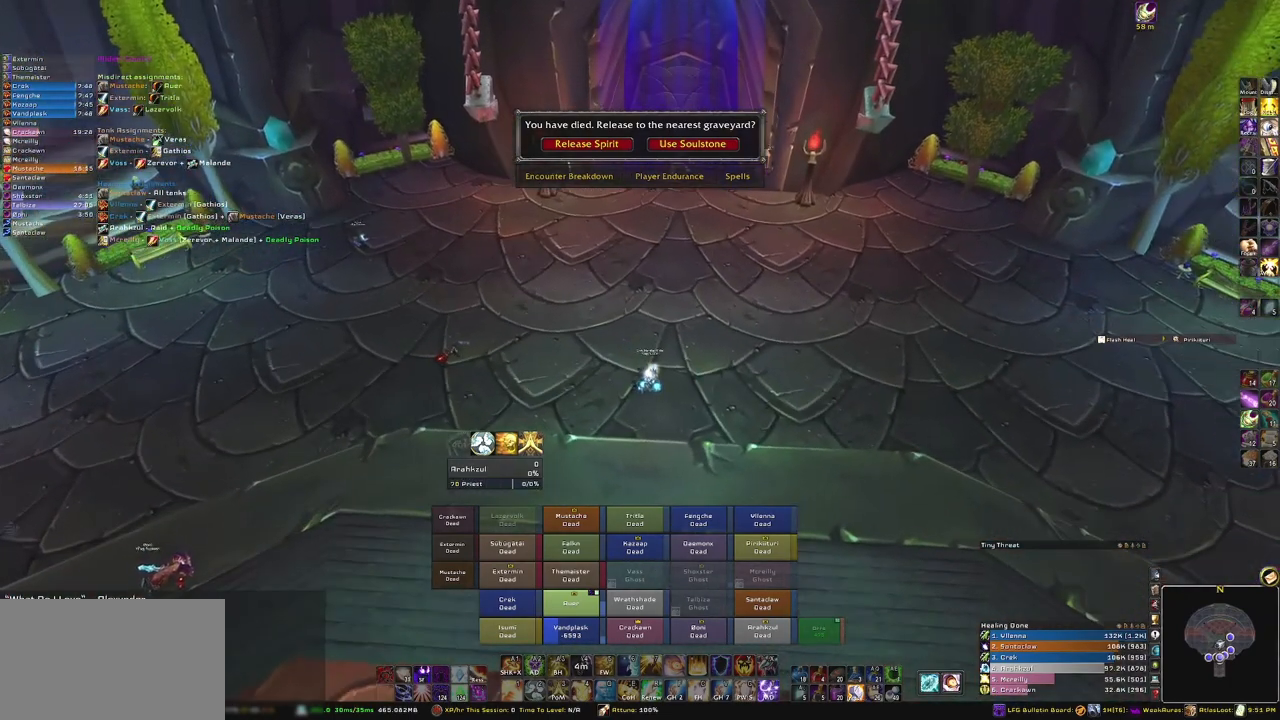
{"keys": [], "mouse": ["right"], "events": []}
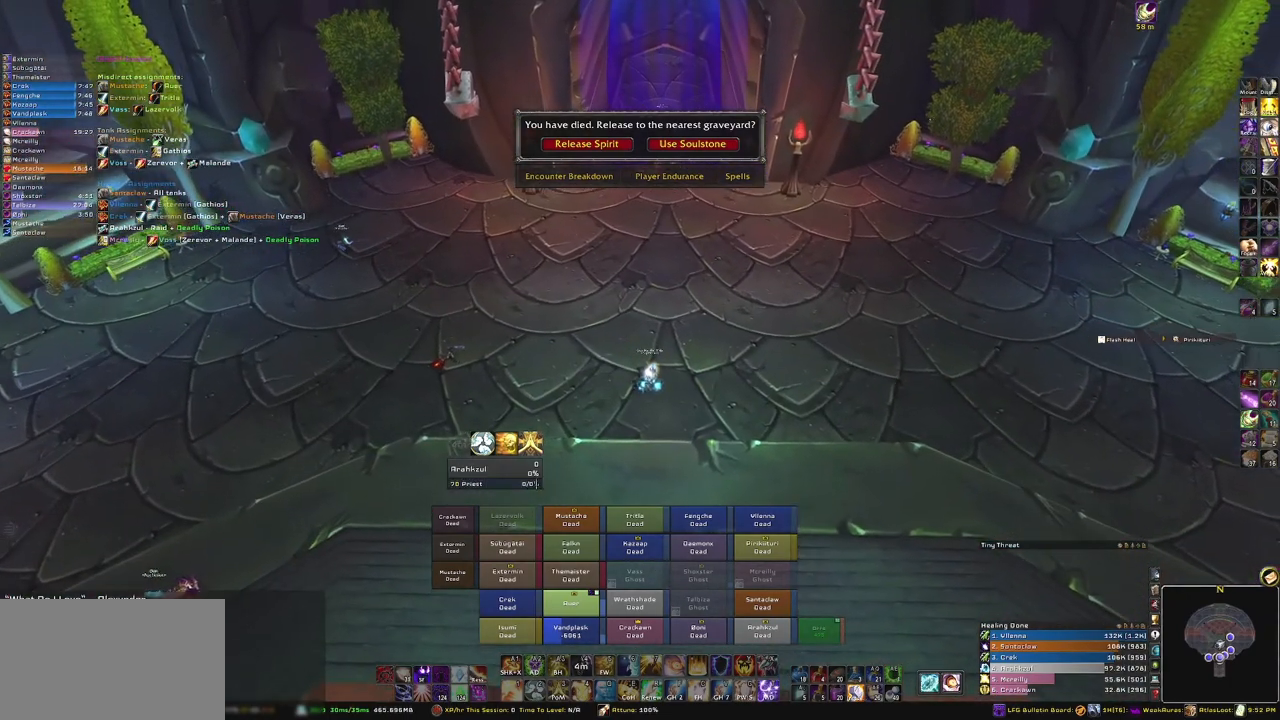
{"keys": [], "mouse": ["right"], "events": []}
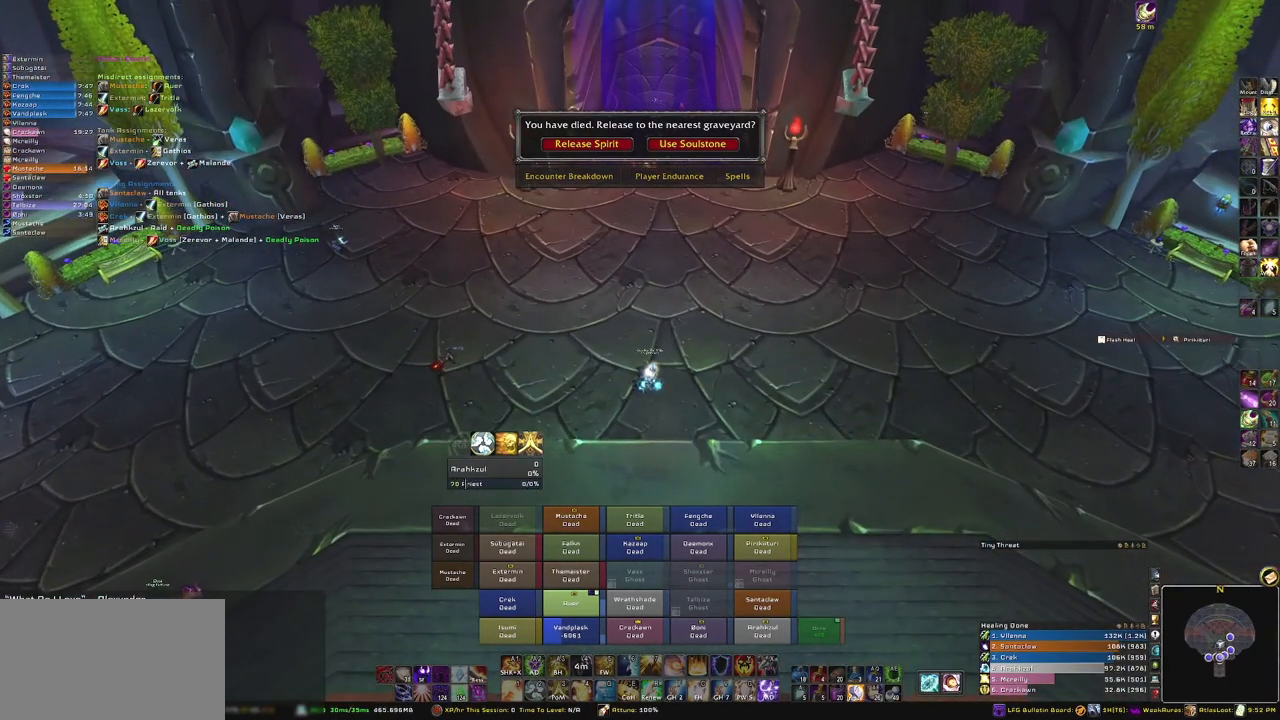
{"keys": [], "mouse": [], "events": [[467, "mouse_right", "up"]]}
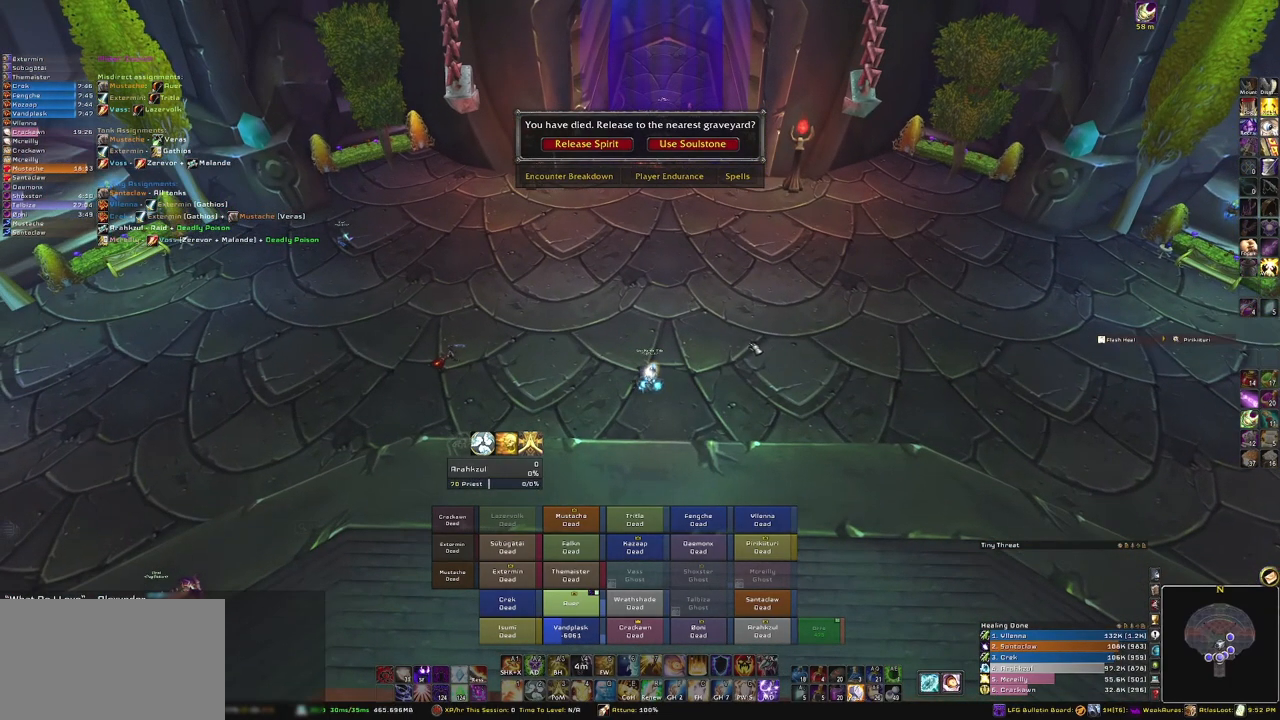
{"keys": [], "mouse": [], "events": []}
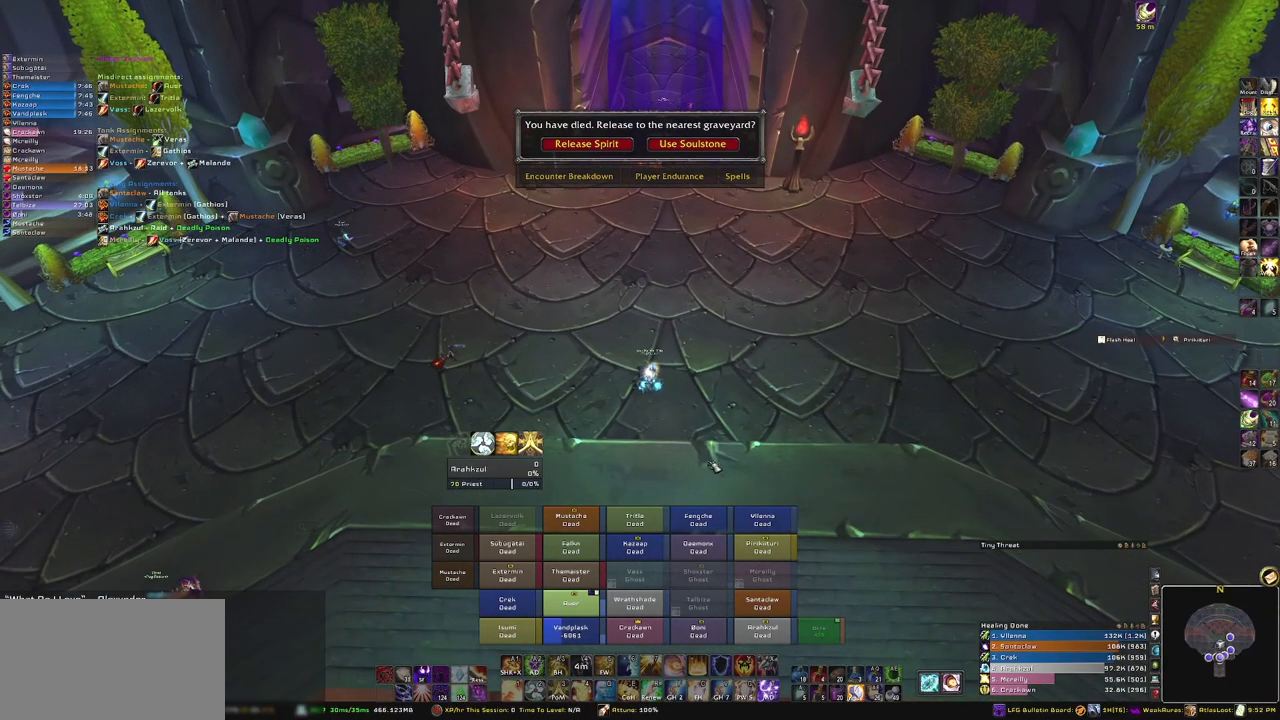
{"keys": [], "mouse": ["right"], "events": [[267, "mouse_right", "down"]]}
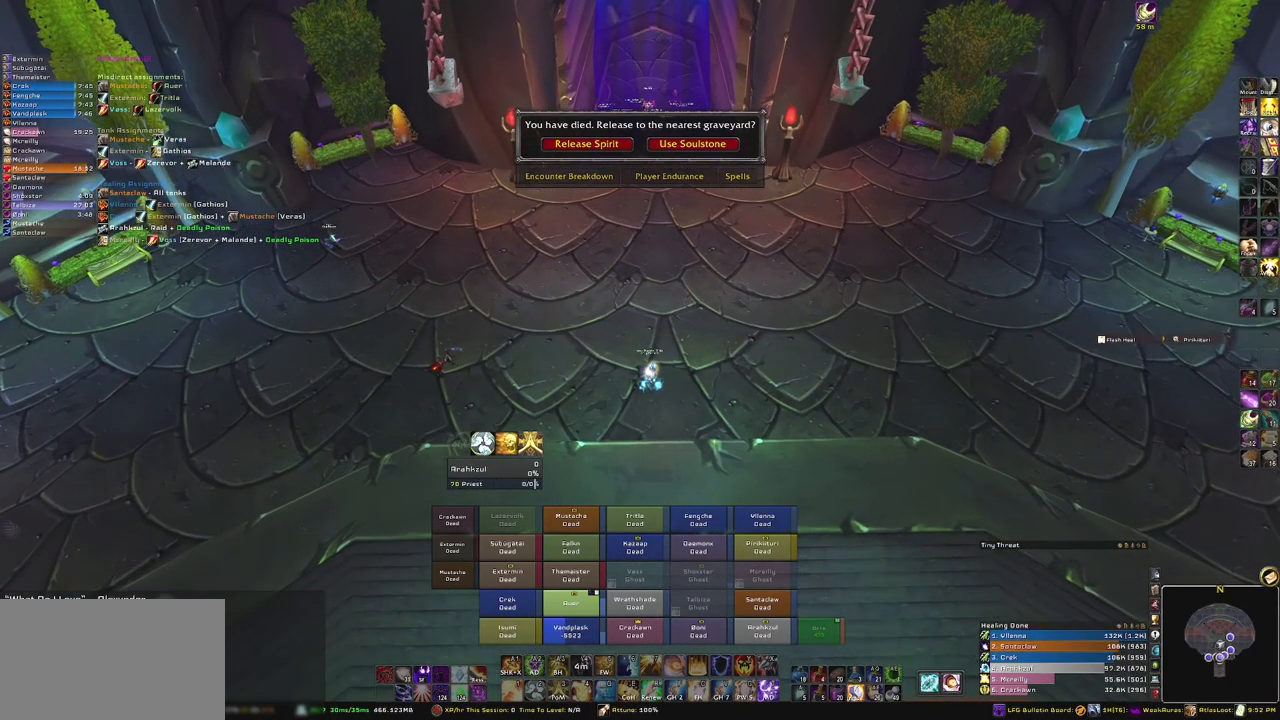
{"keys": [], "mouse": [], "events": [[367, "mouse_right", "up"]]}
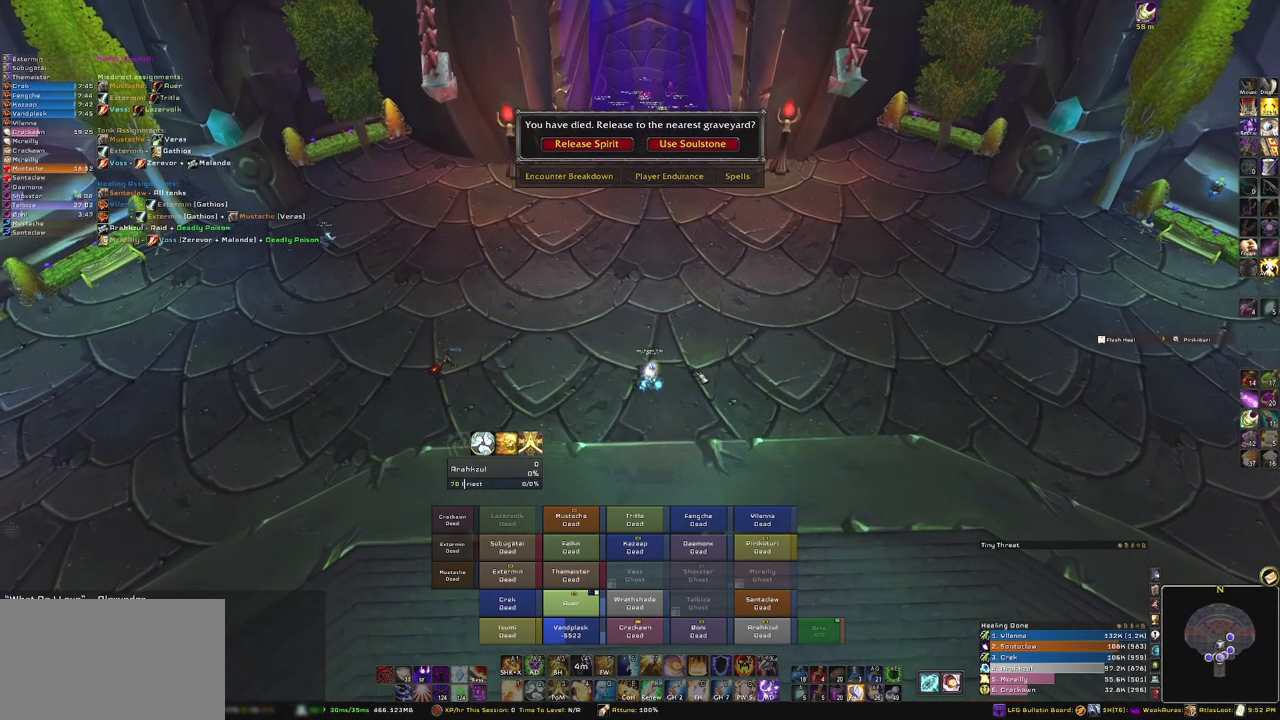
{"keys": [], "mouse": [], "events": []}
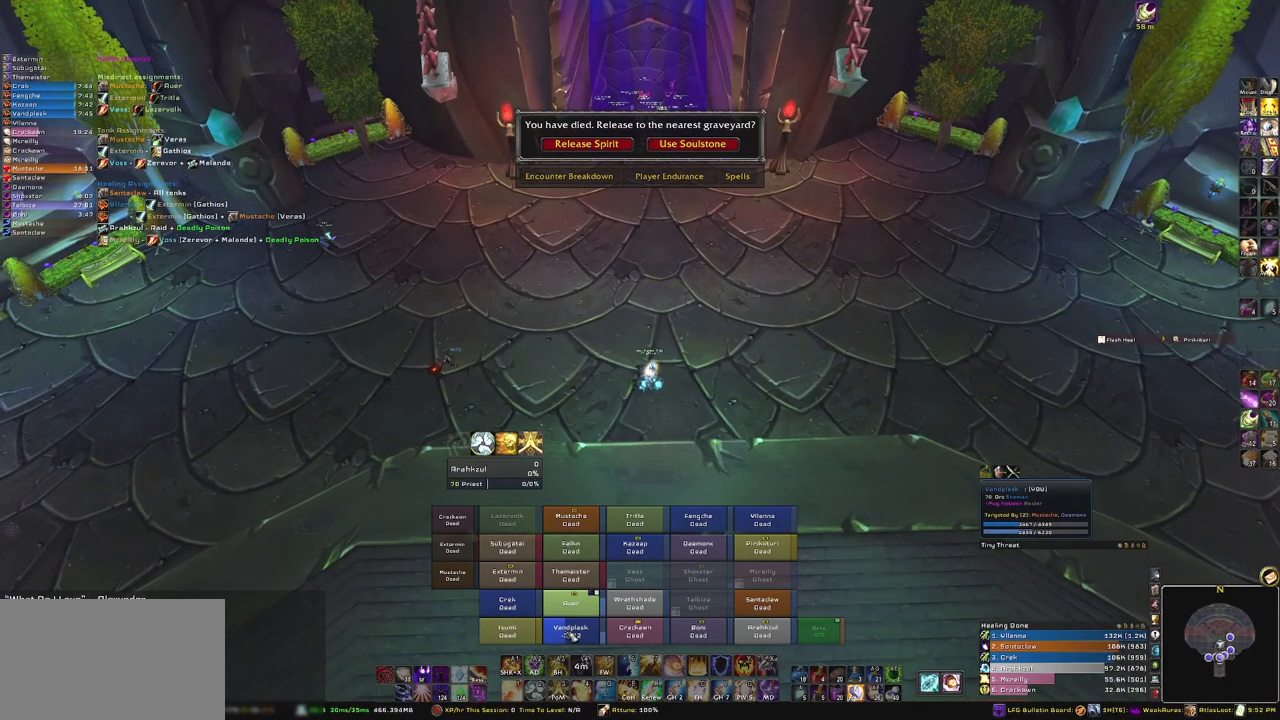
{"keys": [], "mouse": [], "events": [[100, "mouse_left", "down"], [233, "mouse_left", "up"]]}
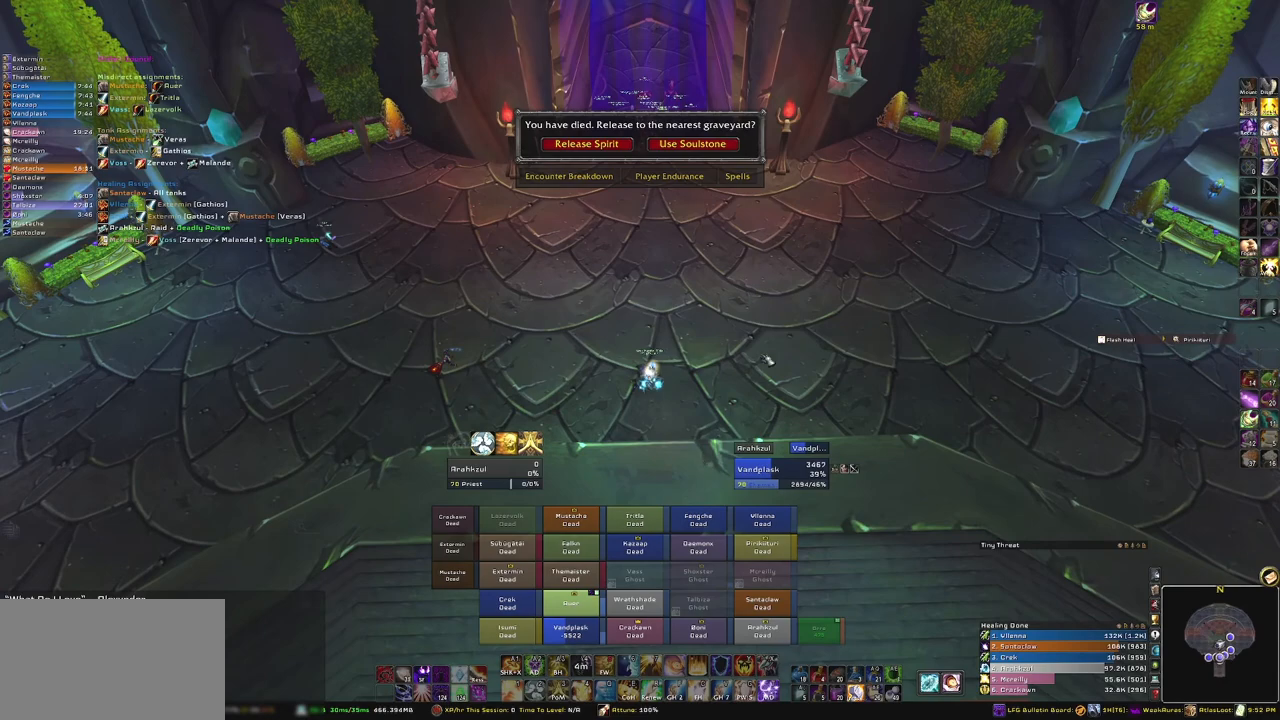
{"keys": [], "mouse": ["right"], "events": [[167, "mouse_right", "down"]]}
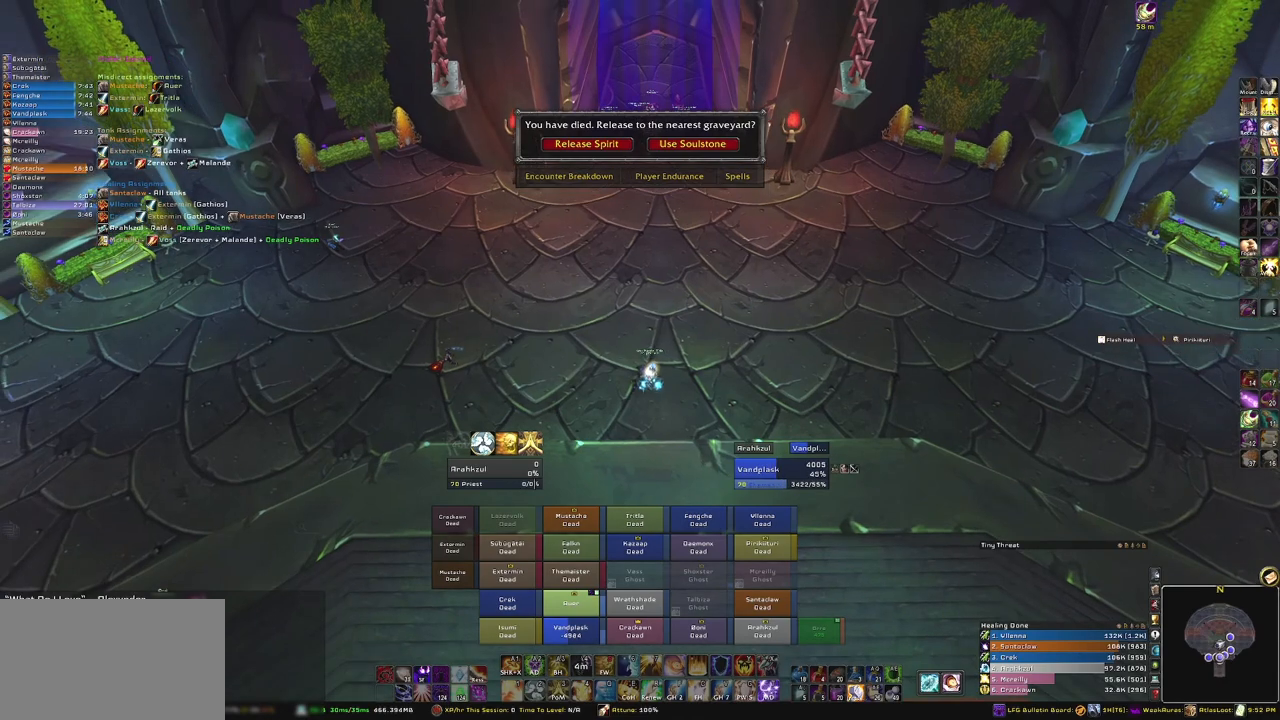
{"keys": [], "mouse": ["right"], "events": []}
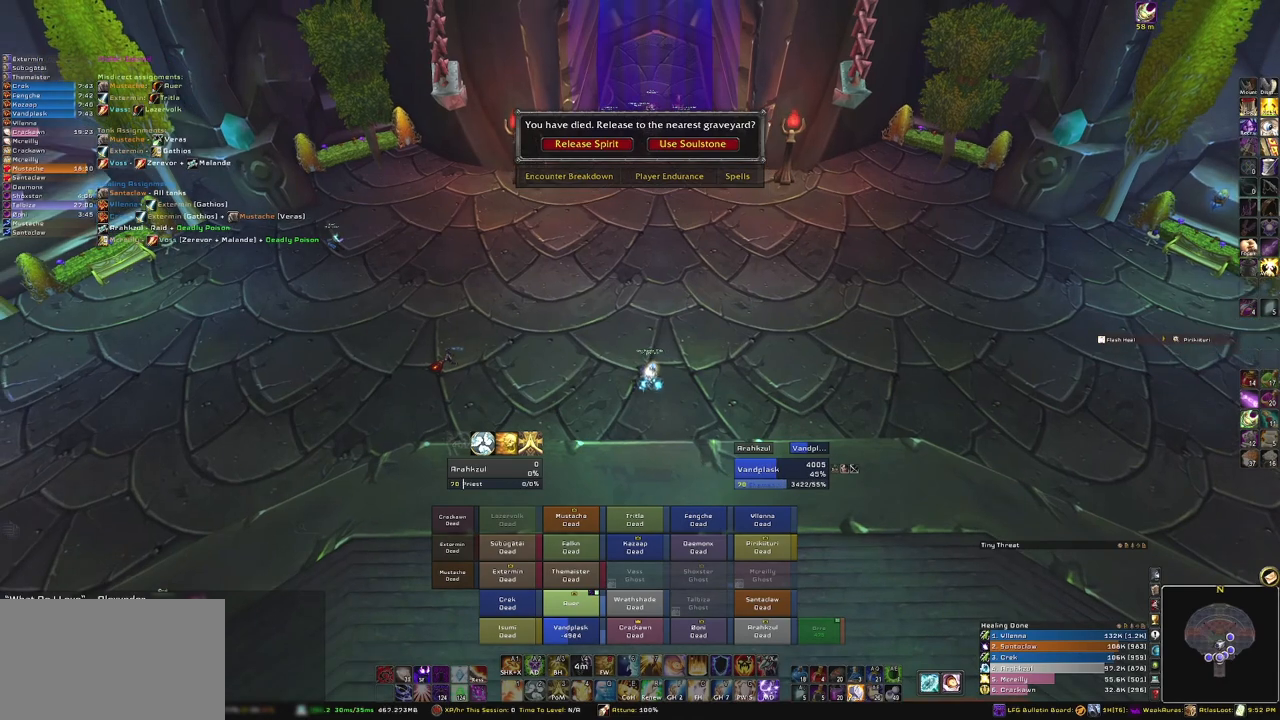
{"keys": [], "mouse": ["right"], "events": []}
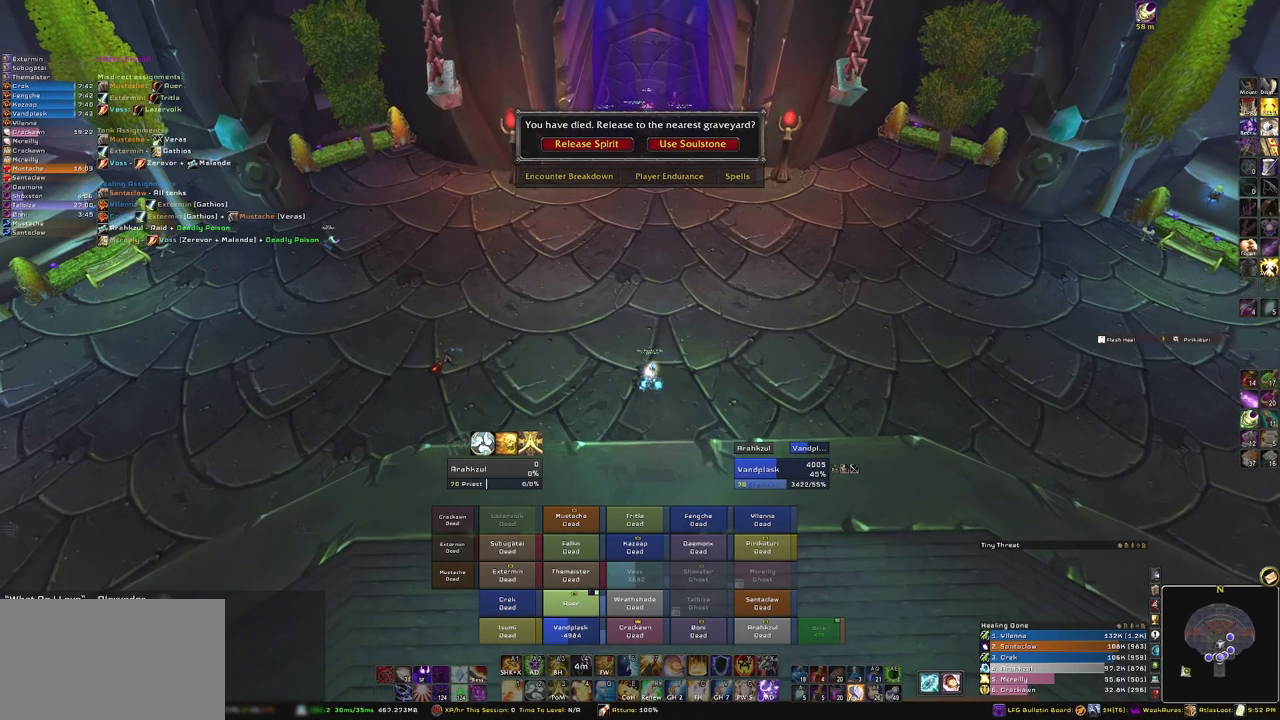
{"keys": [], "mouse": ["right"], "events": []}
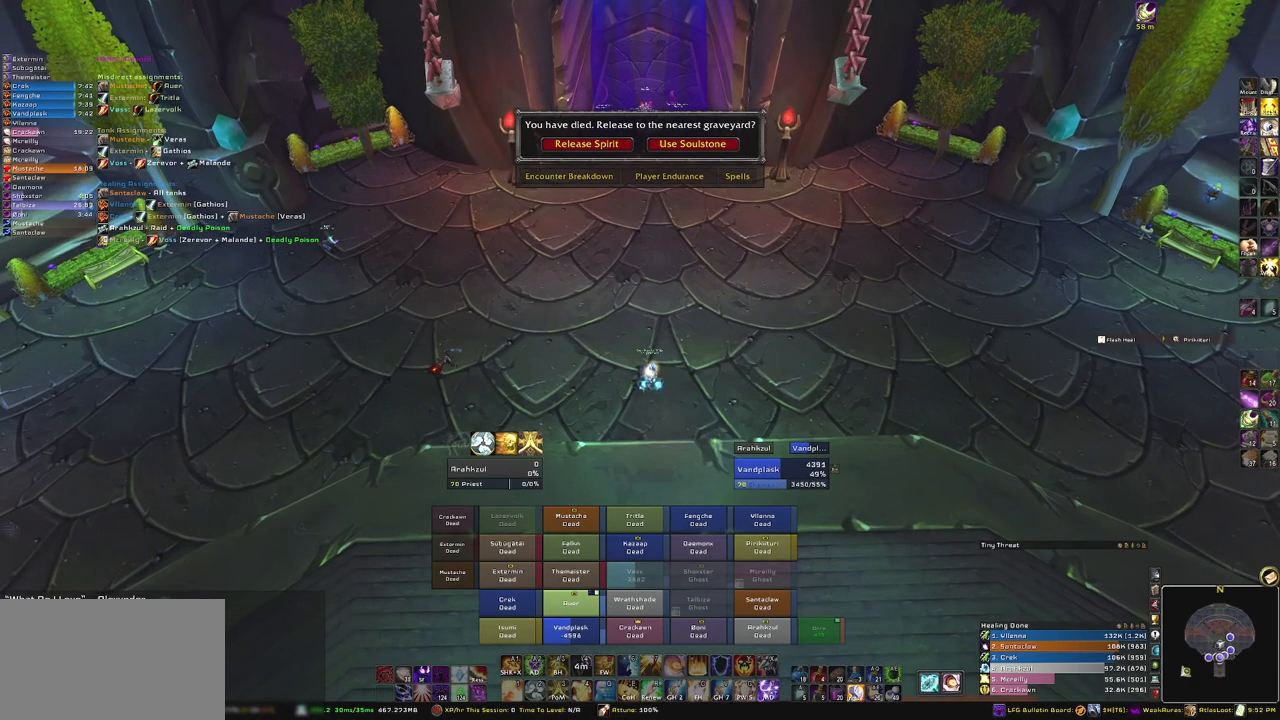
{"keys": [], "mouse": ["right"], "events": []}
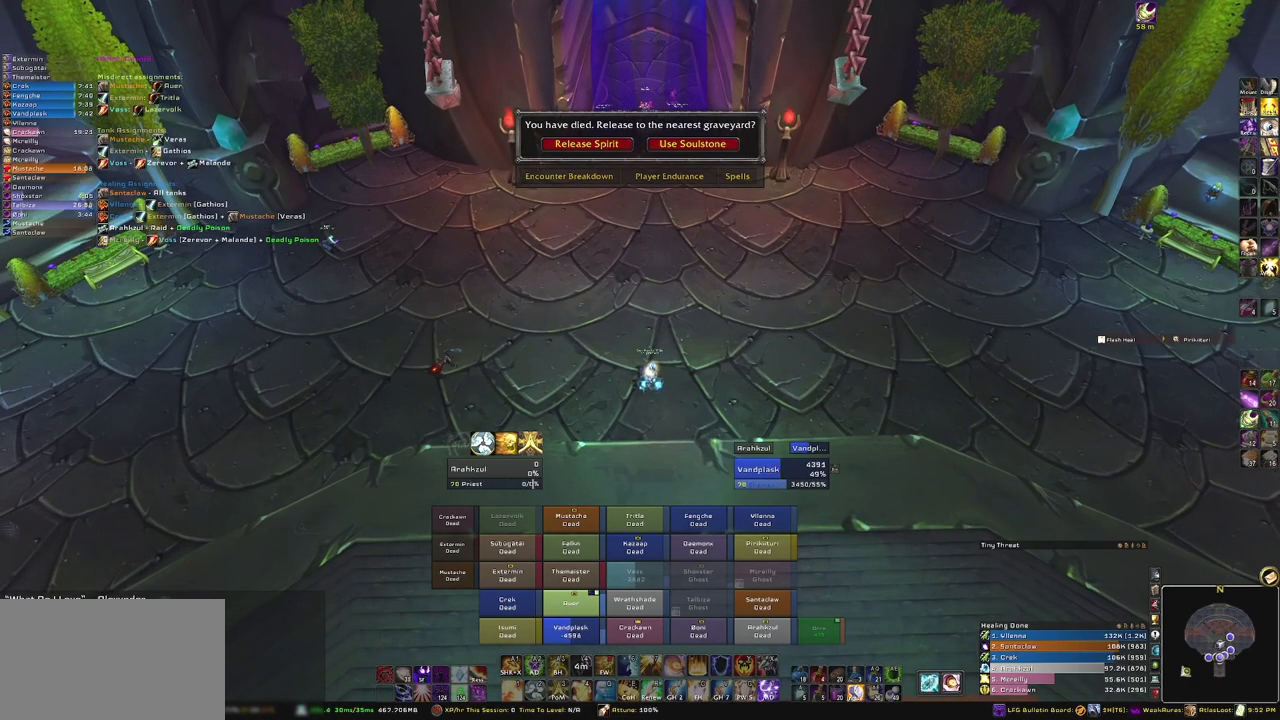
{"keys": [], "mouse": [], "events": [[200, "mouse_right", "up"]]}
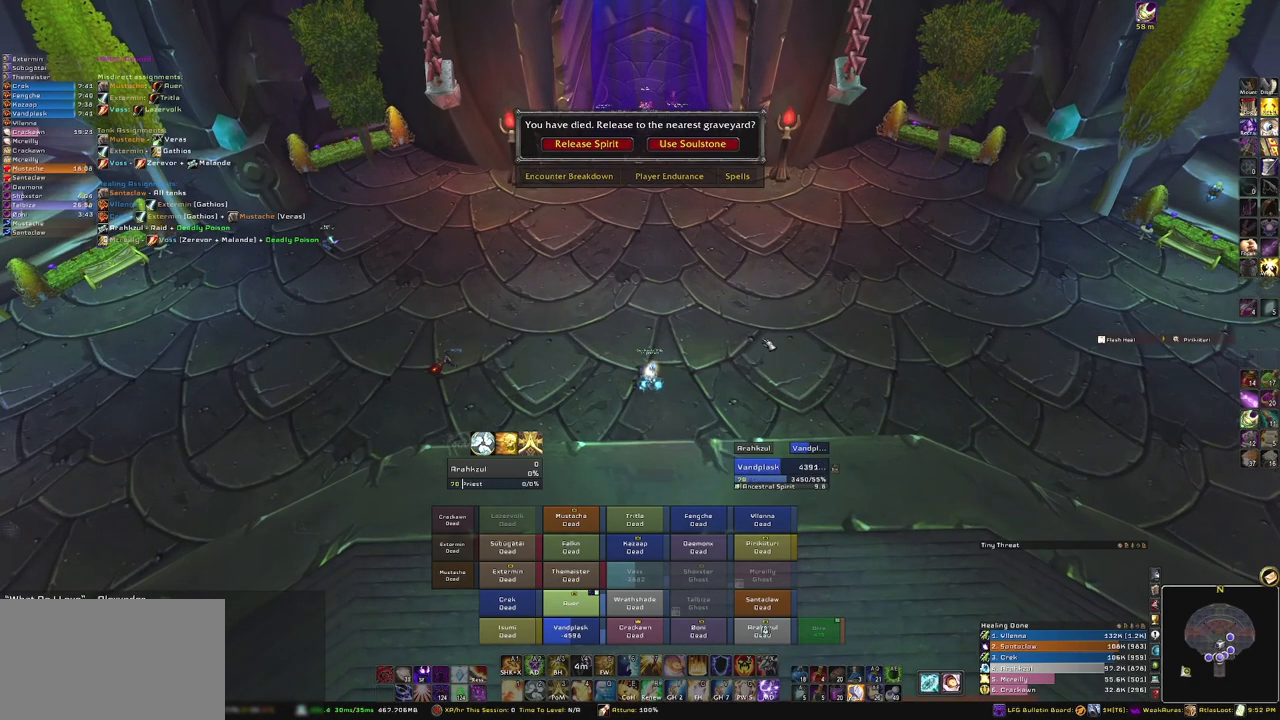
{"keys": [], "mouse": ["right"], "events": [[334, "mouse_right", "down"]]}
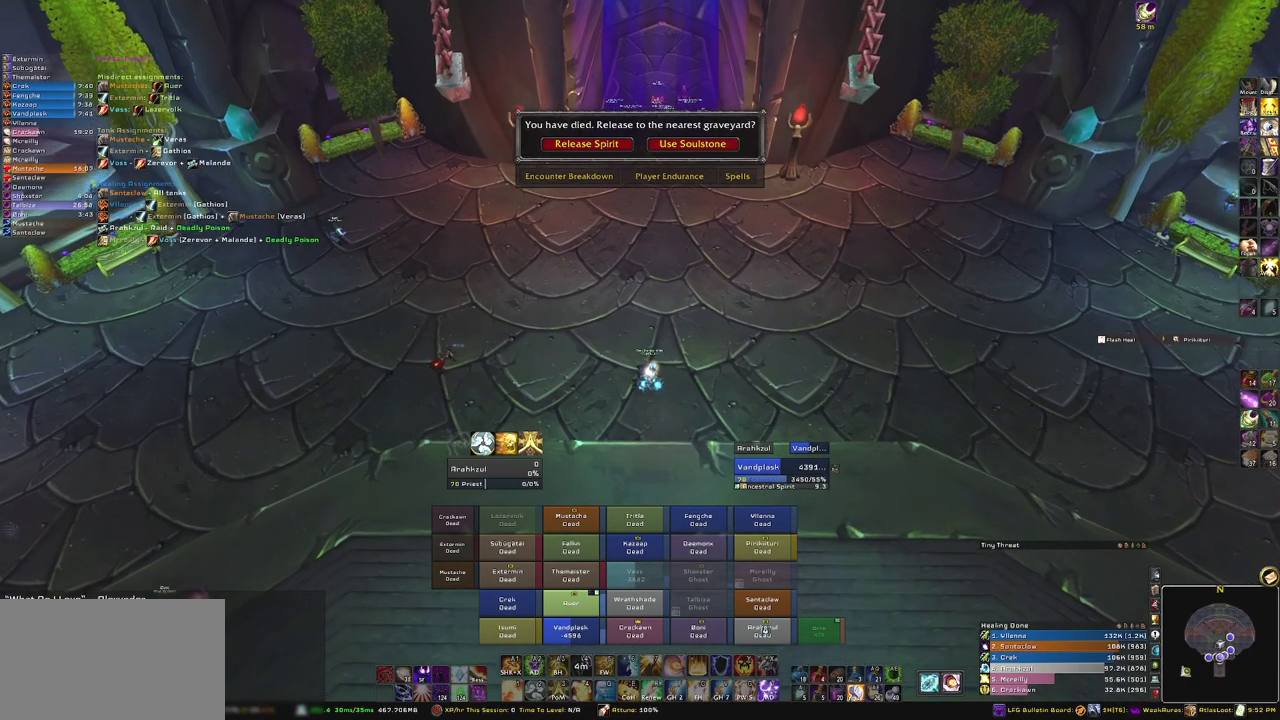
{"keys": [], "mouse": ["right"], "events": []}
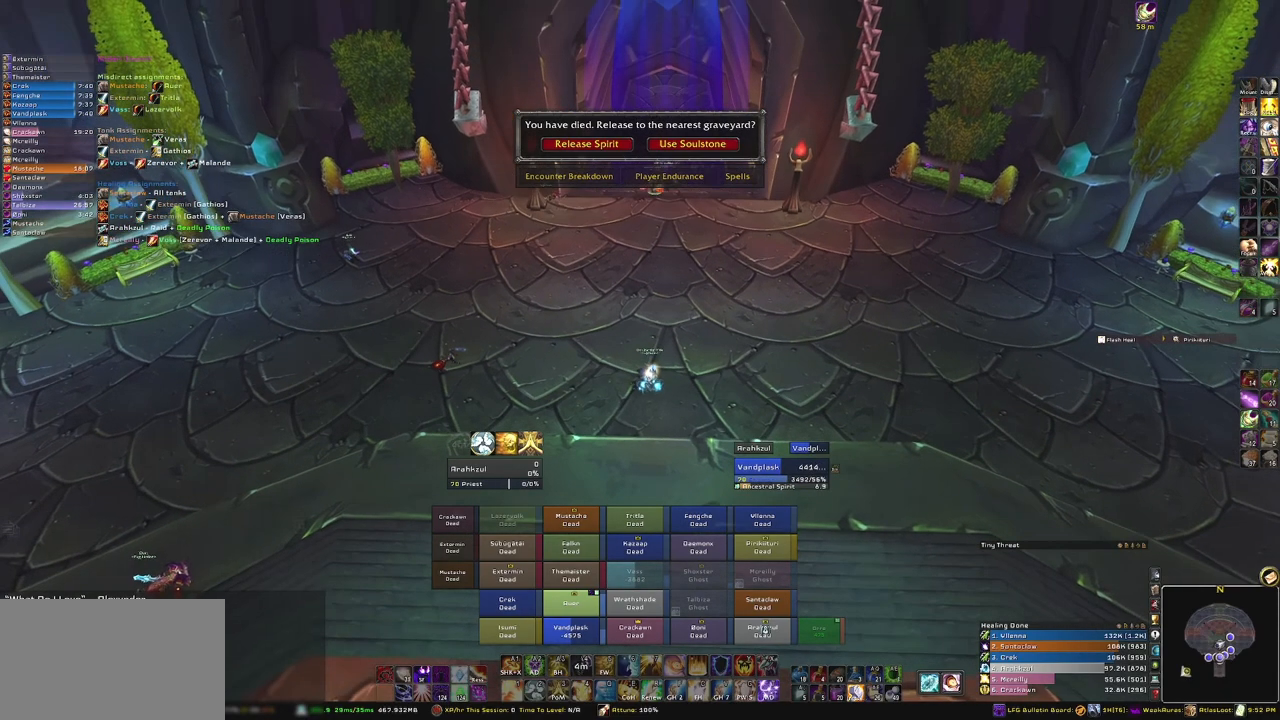
{"keys": [], "mouse": ["right"], "events": []}
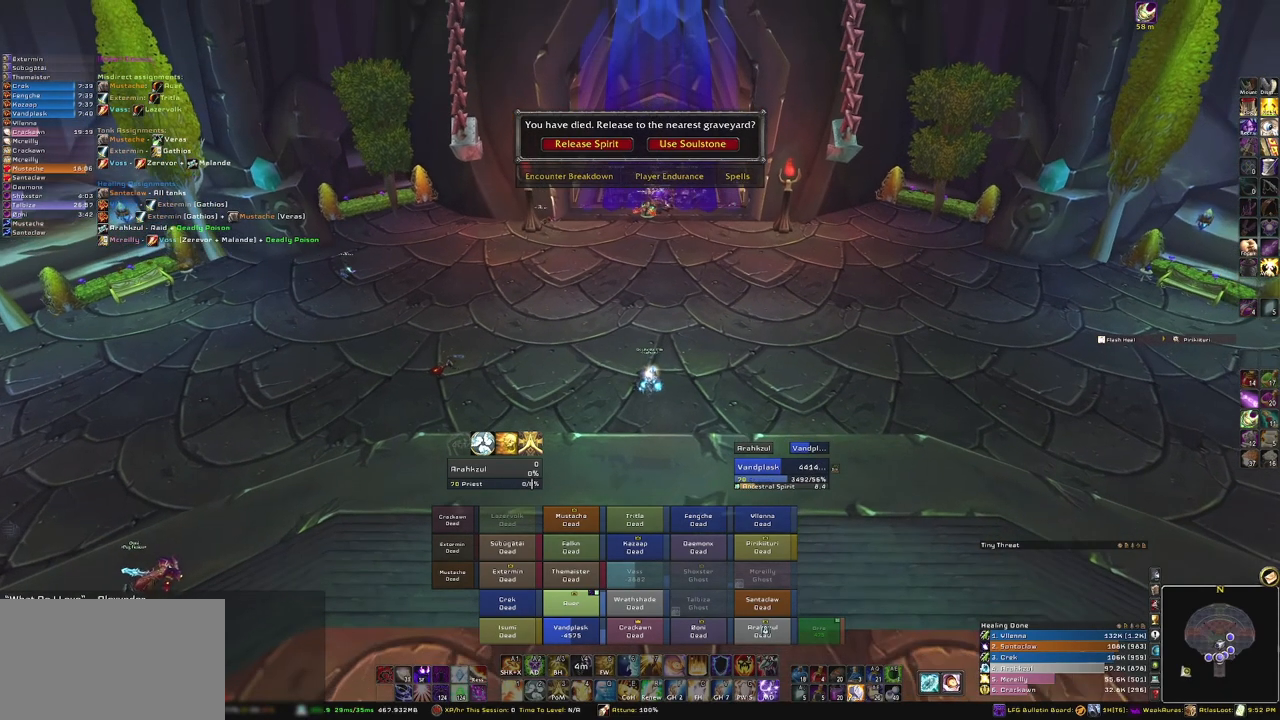
{"keys": [], "mouse": ["right"], "events": []}